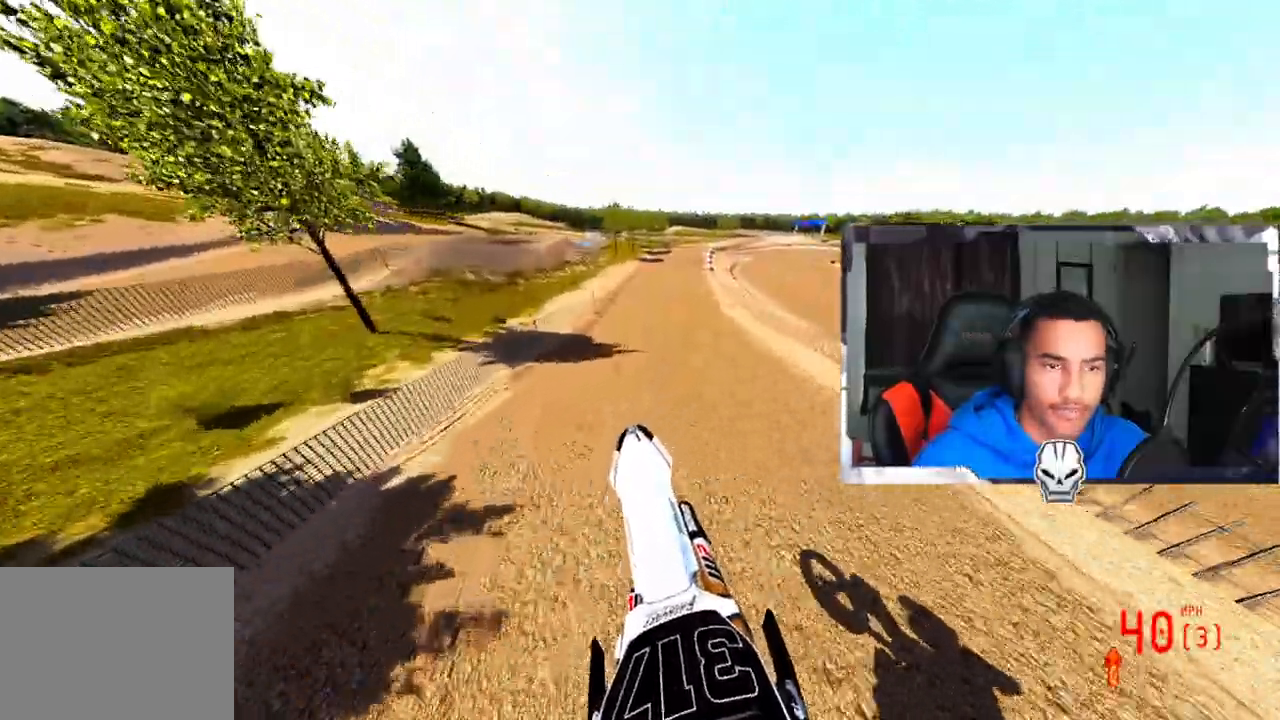
Gameplay with a controller (PlayStation layout); each line is a JSON object with the inputs held at the frame after it. "events" lists button and stick changes between this image and that frame as [ms after this image, input, new state], when the widget could be followed in between.
{"buttons": ["R2"], "left_stick": "center", "right_stick": "down-left", "events": [[250, "right_stick", "center"], [333, "right_stick", "down-left"]]}
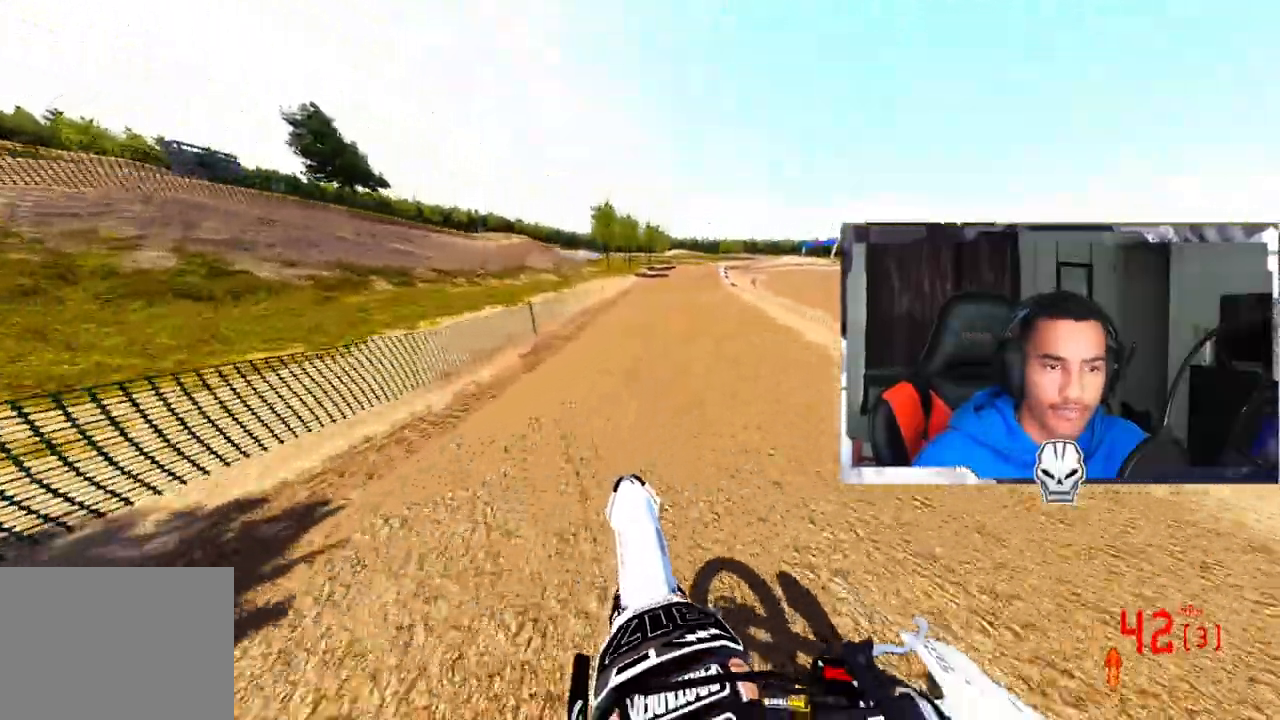
{"buttons": ["R2"], "left_stick": "center", "right_stick": "down-left", "events": []}
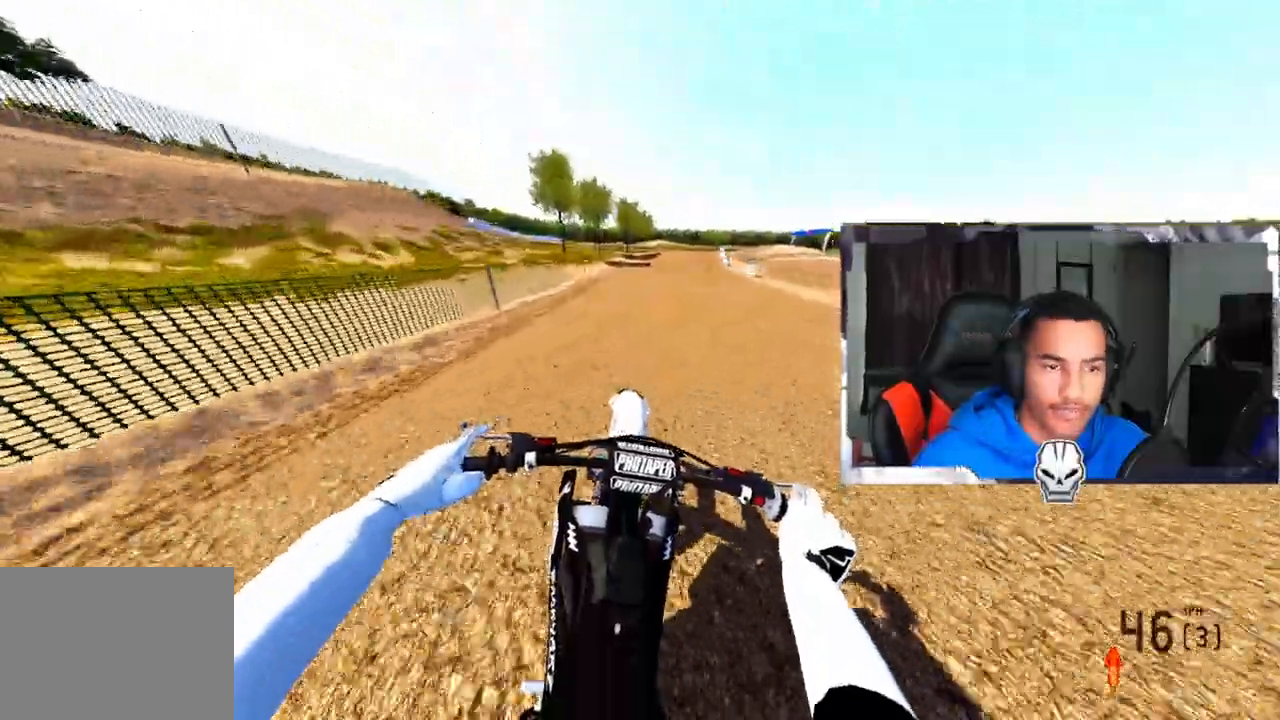
{"buttons": ["R2"], "left_stick": "up-right", "right_stick": "down-left", "events": [[167, "left_stick", "up"], [333, "left_stick", "up-right"]]}
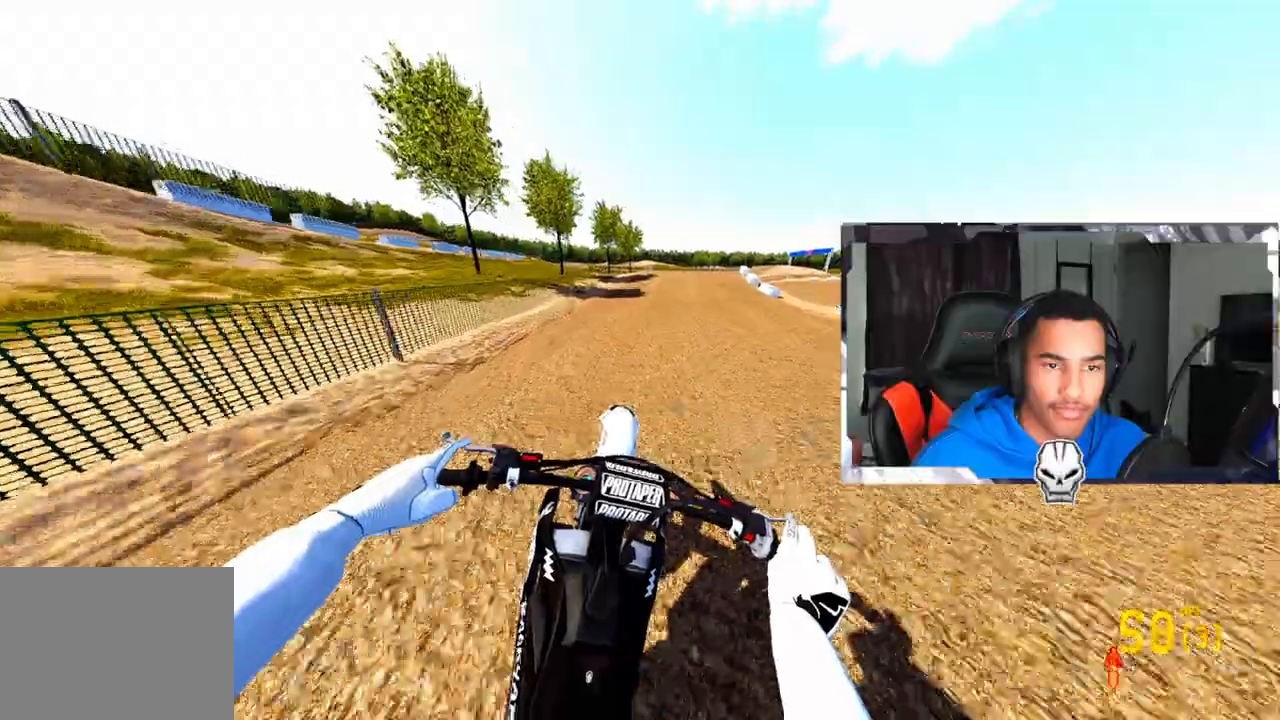
{"buttons": [], "left_stick": "up-right", "right_stick": "center", "events": [[317, "R2", "up"], [350, "TRIANGLE", "down"], [350, "right_stick", "center"], [483, "TRIANGLE", "up"]]}
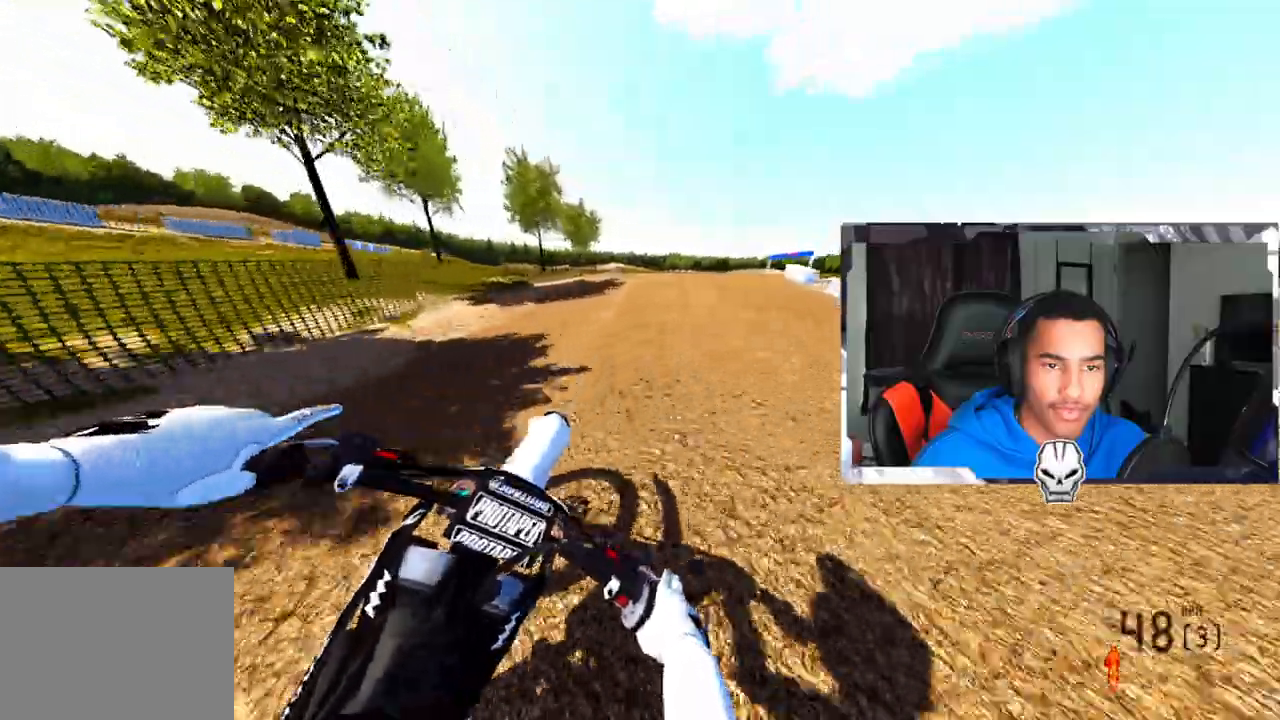
{"buttons": [], "left_stick": "up-right", "right_stick": "center", "events": []}
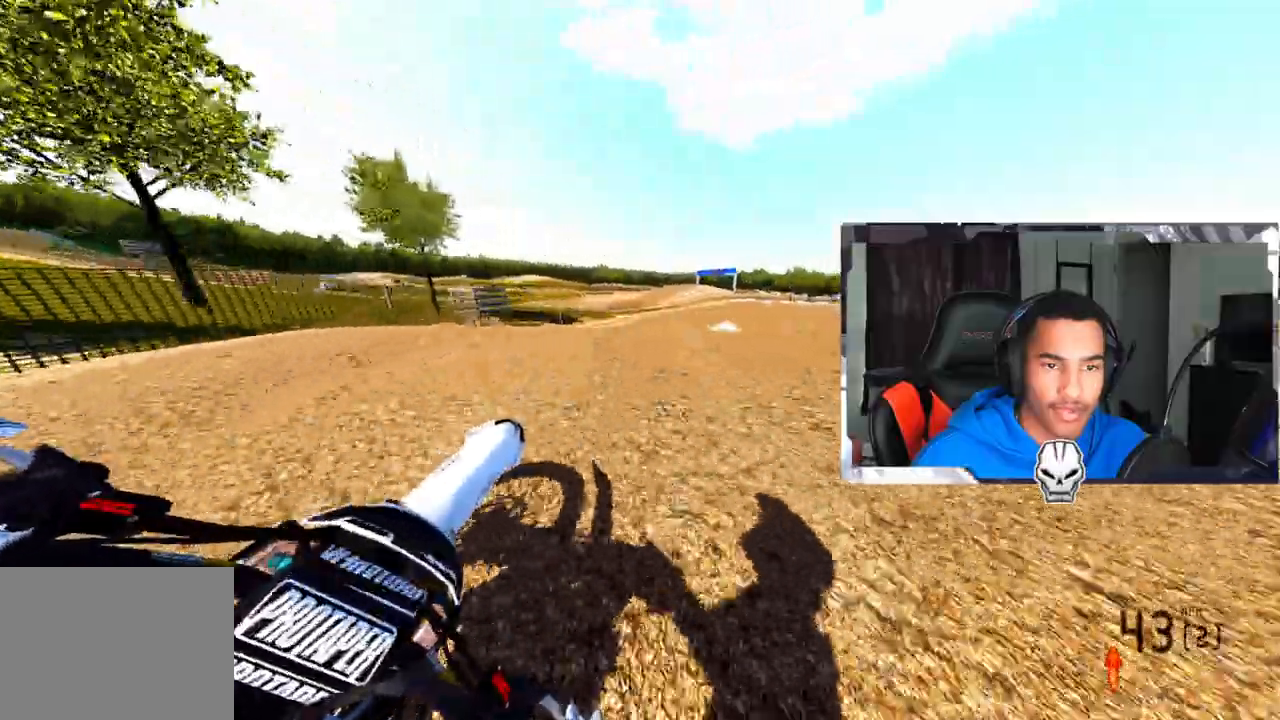
{"buttons": ["R2"], "left_stick": "left", "right_stick": "up-right", "events": [[283, "left_stick", "center"], [333, "left_stick", "left"], [333, "right_stick", "up-right"], [350, "R2", "down"]]}
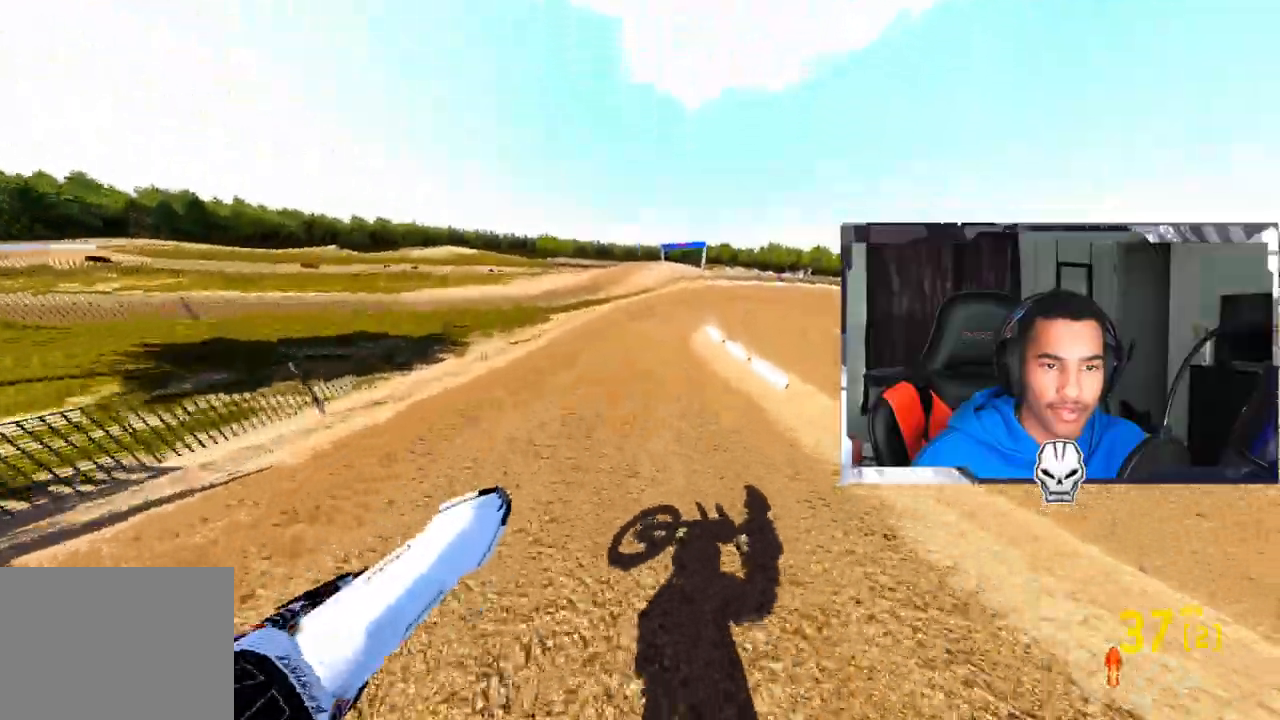
{"buttons": ["R2"], "left_stick": "left", "right_stick": "center", "events": [[483, "right_stick", "center"]]}
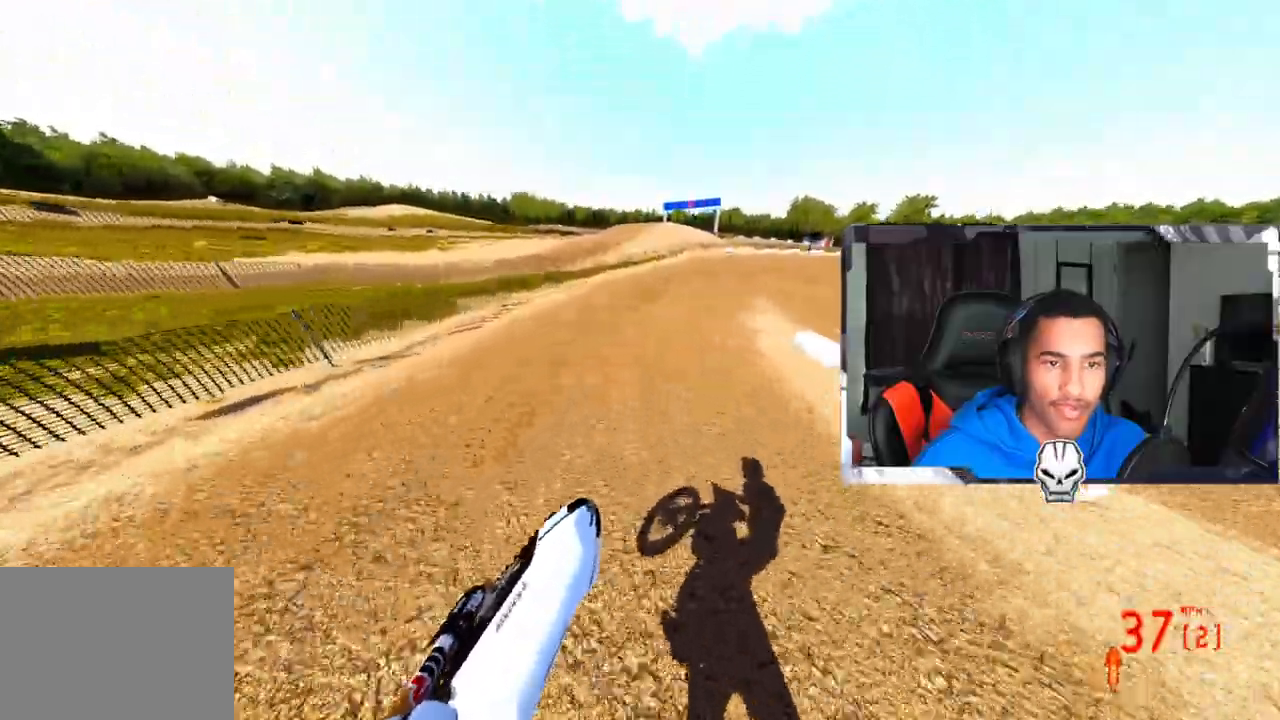
{"buttons": [], "left_stick": "up-right", "right_stick": "center", "events": [[17, "R2", "up"], [50, "left_stick", "up-left"], [133, "R2", "down"], [133, "R3", "down"], [217, "R2", "up"], [217, "R3", "up"], [350, "left_stick", "up-right"]]}
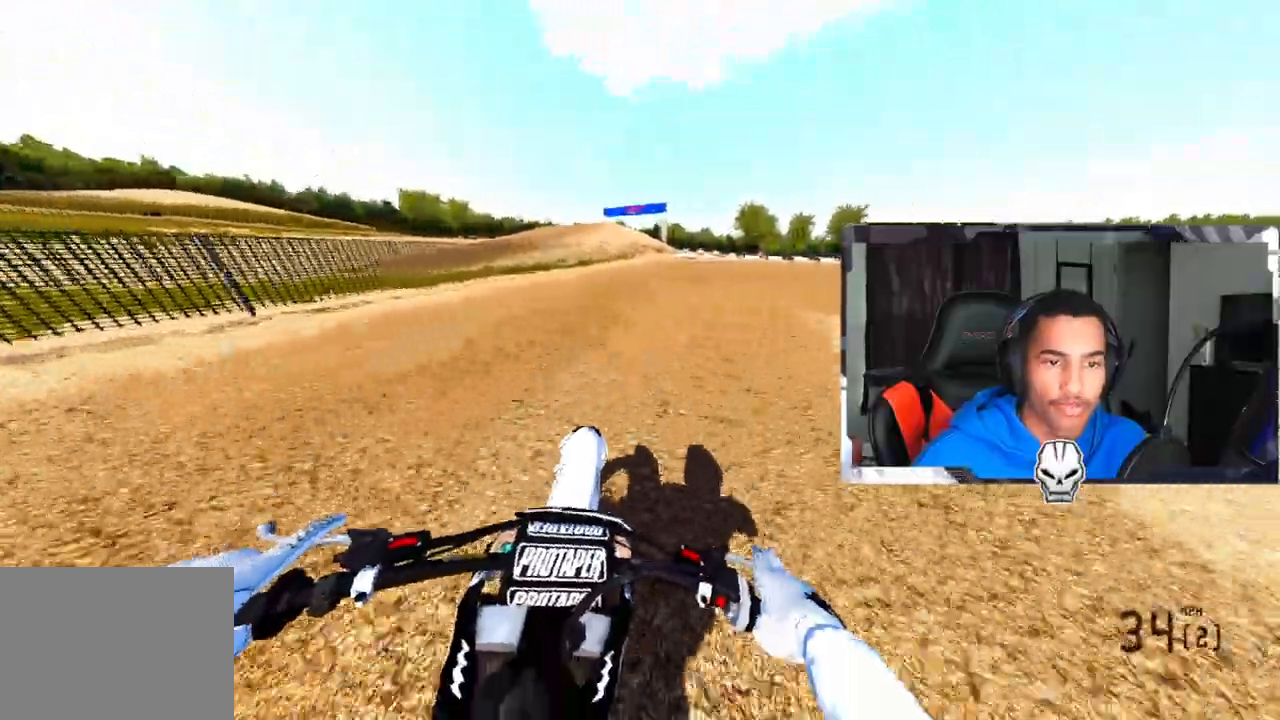
{"buttons": [], "left_stick": "up-right", "right_stick": "up-left", "events": [[183, "right_stick", "up-left"], [333, "R2", "down"], [483, "R2", "up"]]}
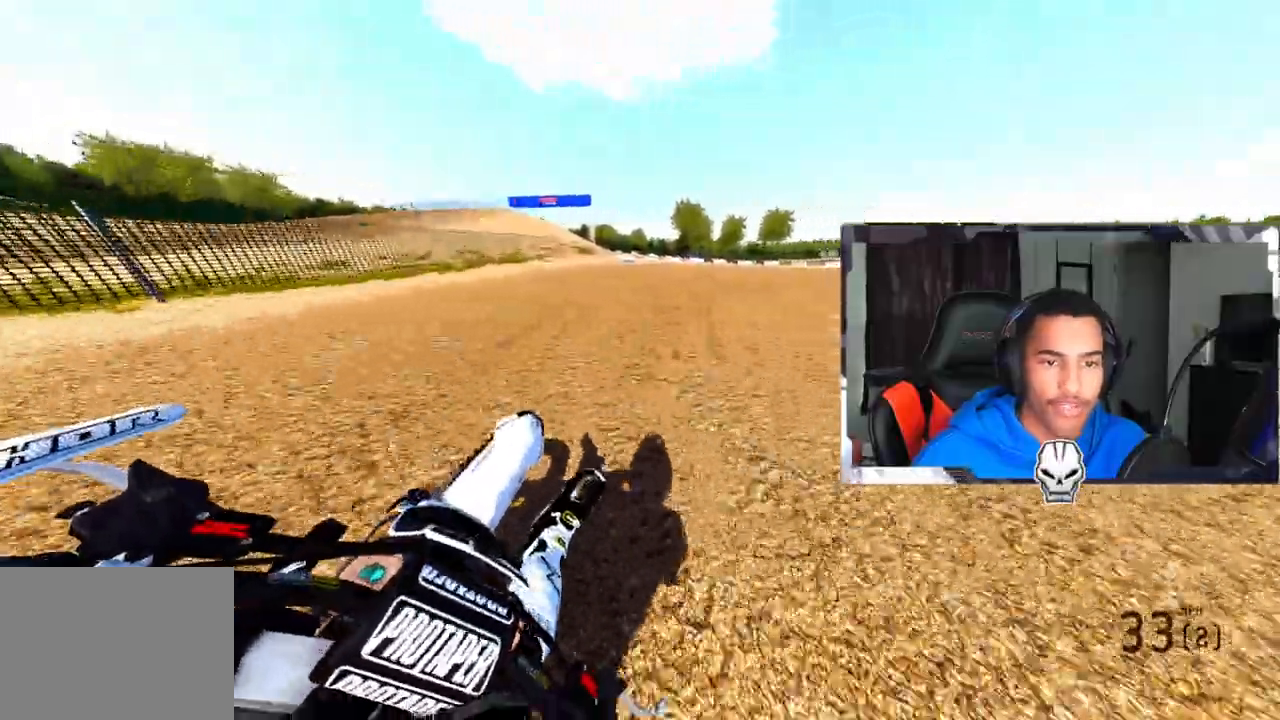
{"buttons": [], "left_stick": "up-right", "right_stick": "up-left", "events": [[50, "R2", "down"], [167, "R2", "up"], [217, "R2", "down"], [317, "R2", "up"], [383, "R2", "down"], [467, "R2", "up"]]}
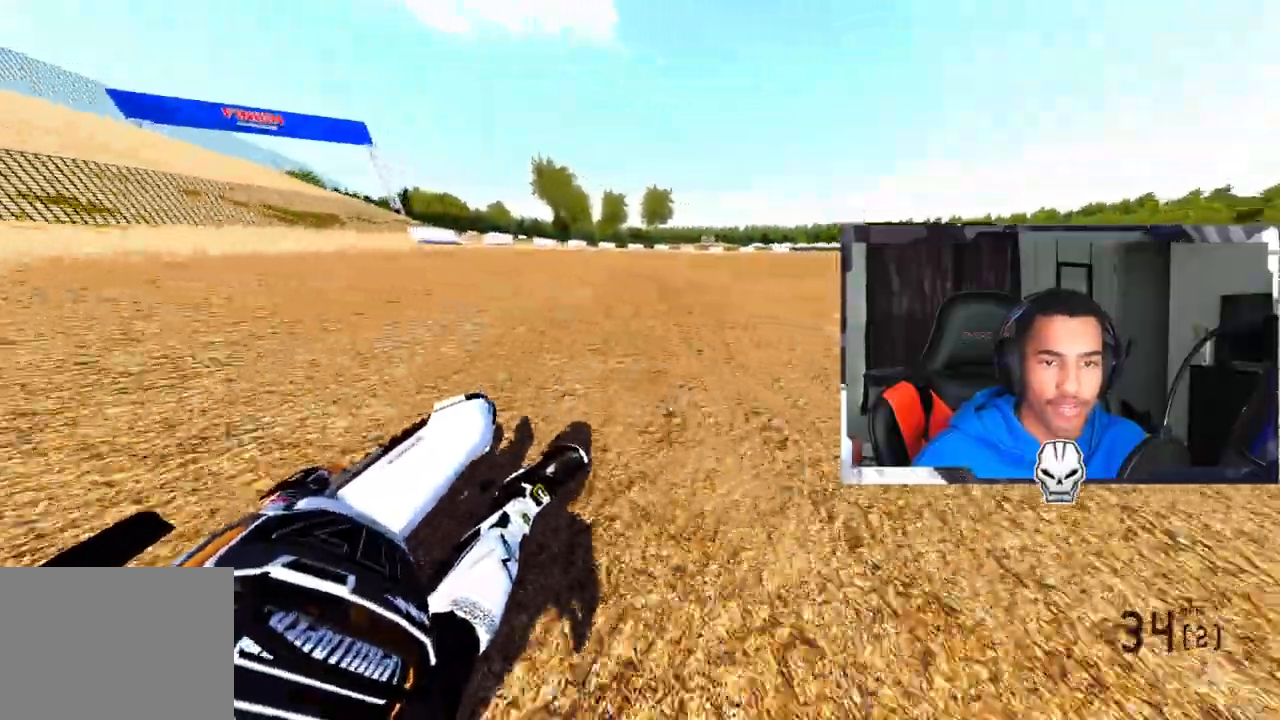
{"buttons": ["CROSS", "R2"], "left_stick": "up-right", "right_stick": "up-left", "events": [[33, "R2", "down"], [133, "R2", "up"], [200, "R2", "down"], [483, "CROSS", "down"]]}
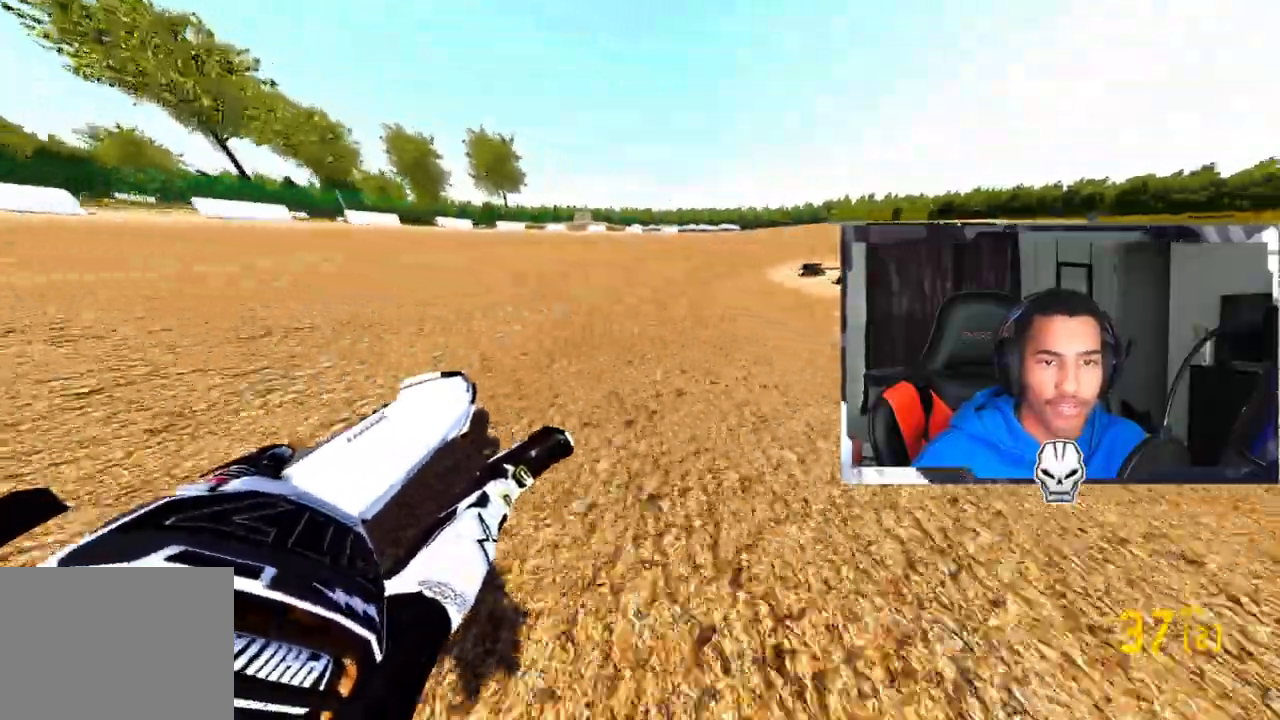
{"buttons": ["R2"], "left_stick": "up-right", "right_stick": "up-left", "events": [[117, "CROSS", "up"]]}
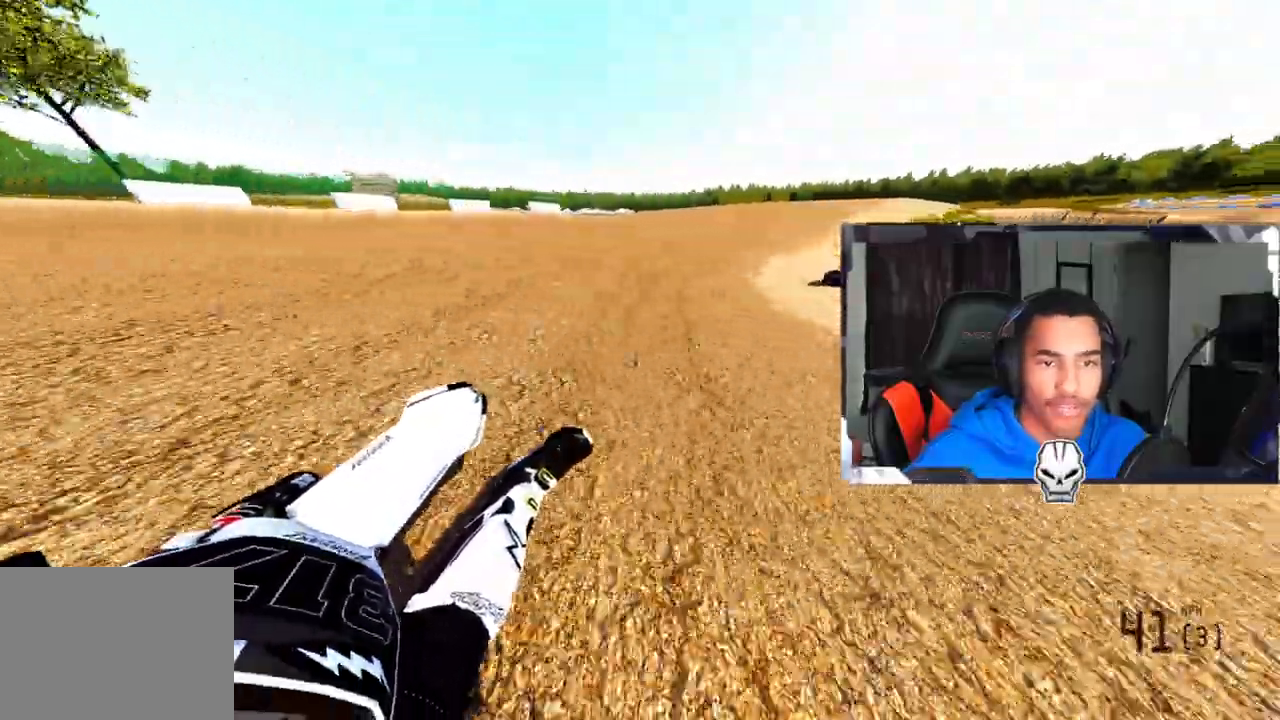
{"buttons": ["R2"], "left_stick": "up-right", "right_stick": "up-left", "events": []}
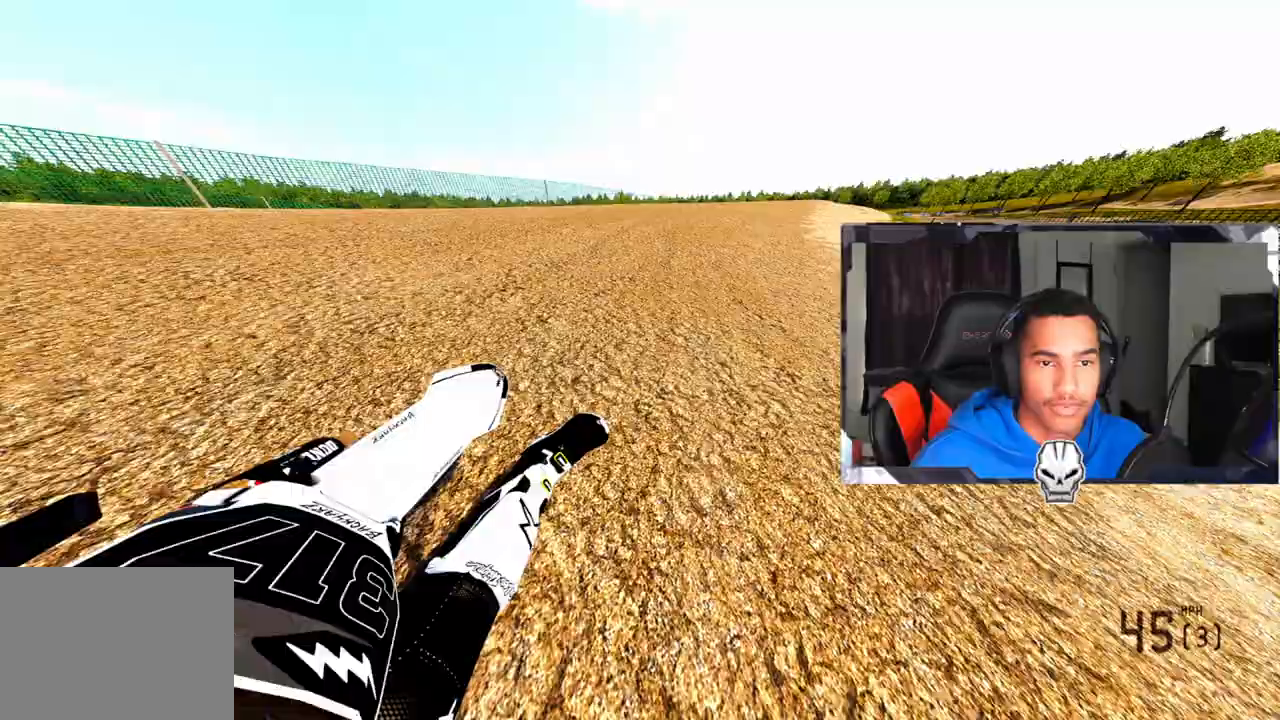
{"buttons": ["R2"], "left_stick": "up", "right_stick": "up", "events": [[200, "left_stick", "up"], [500, "right_stick", "up"]]}
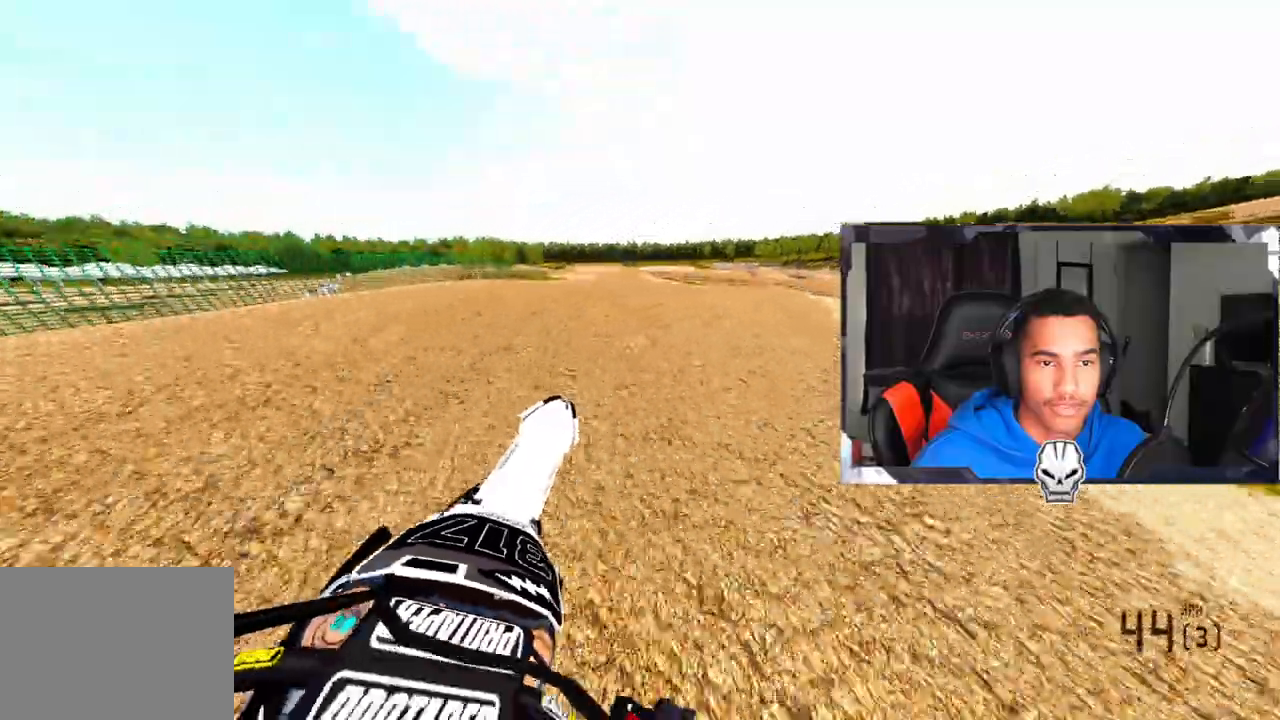
{"buttons": ["R2"], "left_stick": "up-left", "right_stick": "up", "events": [[117, "R3", "down"], [117, "right_stick", "center"], [250, "R3", "up"], [283, "left_stick", "up-left"], [350, "R2", "up"], [350, "right_stick", "up"], [500, "R2", "down"]]}
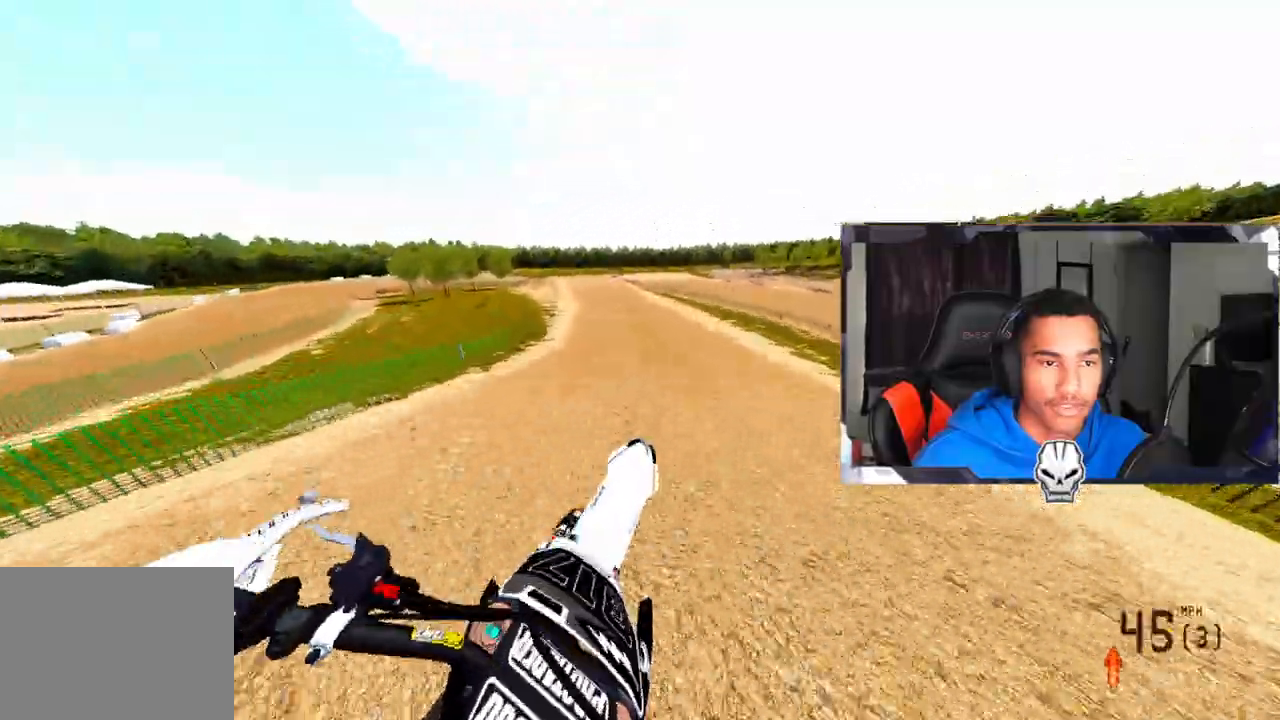
{"buttons": ["R2"], "left_stick": "up-left", "right_stick": "up", "events": []}
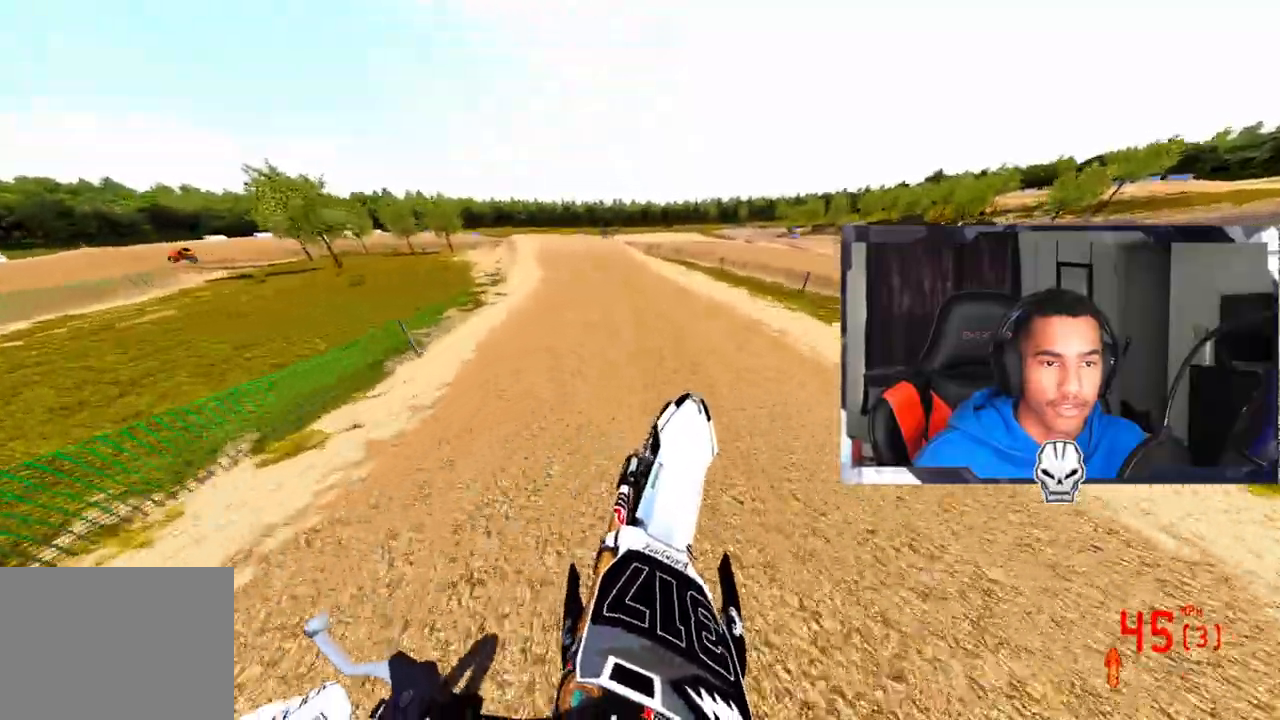
{"buttons": ["R2"], "left_stick": "up-left", "right_stick": "center", "events": [[300, "right_stick", "center"]]}
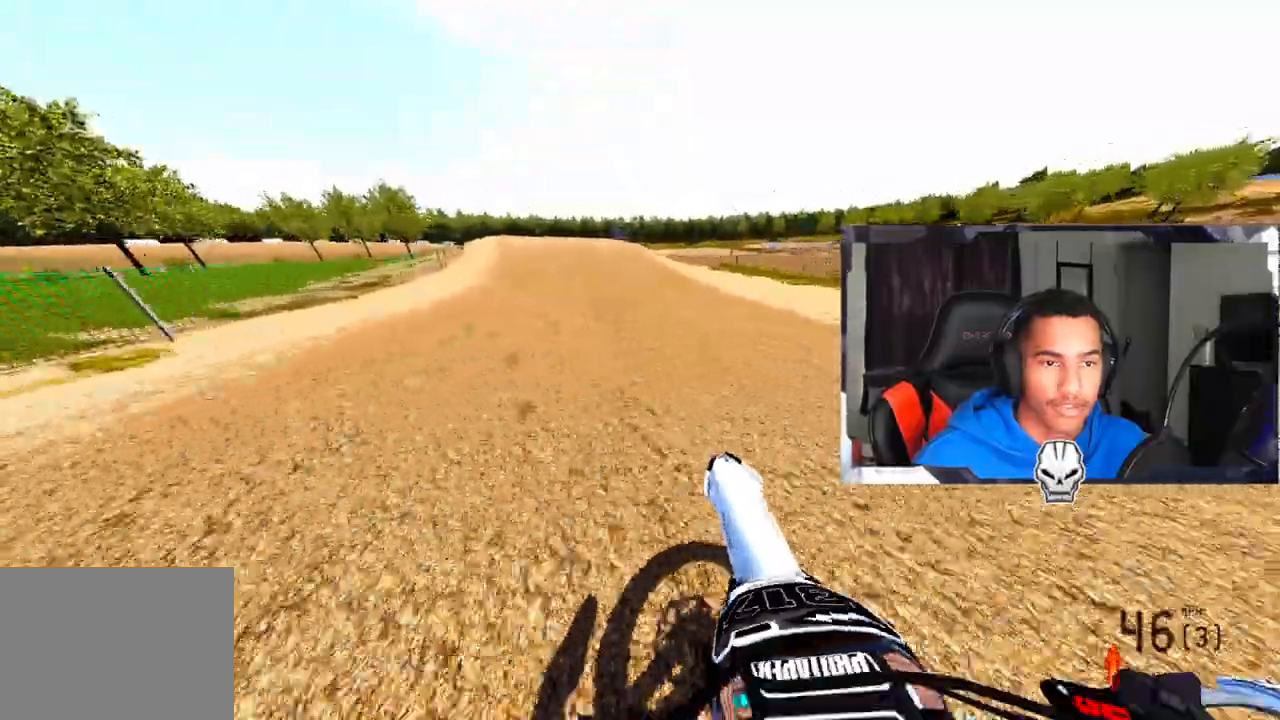
{"buttons": ["R2"], "left_stick": "up-left", "right_stick": "center", "events": []}
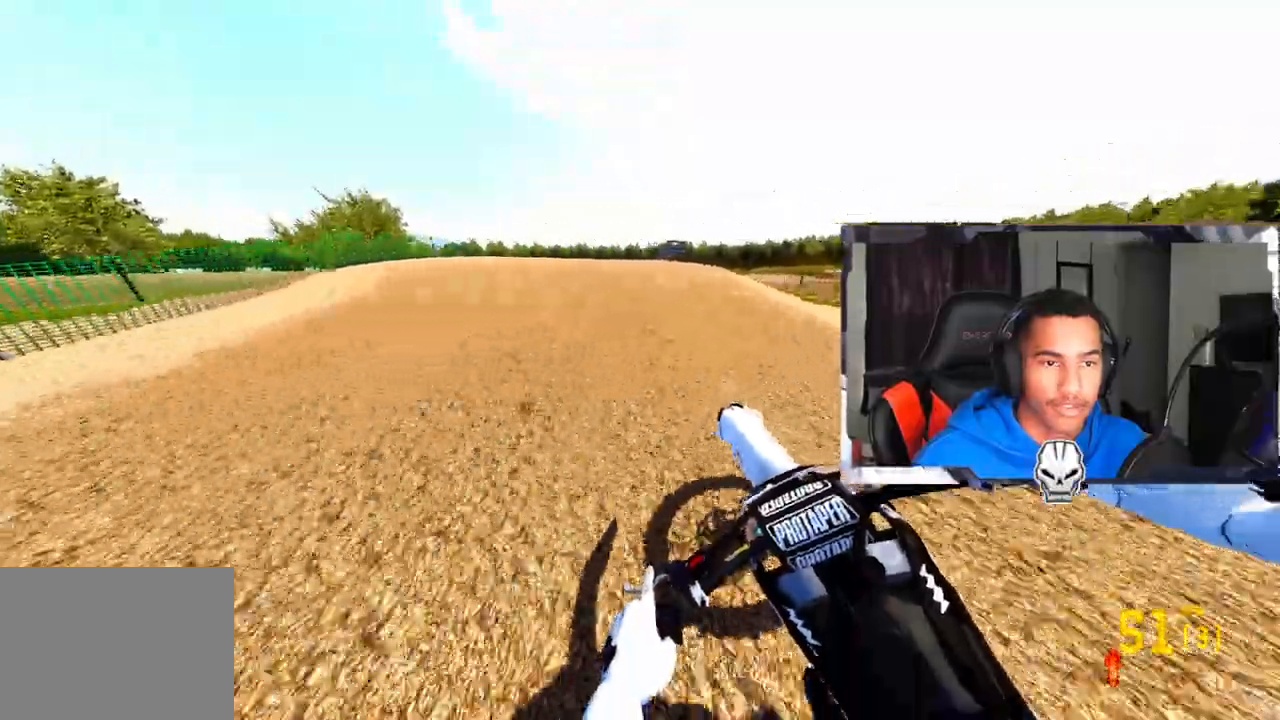
{"buttons": [], "left_stick": "up-left", "right_stick": "center", "events": [[100, "R2", "up"]]}
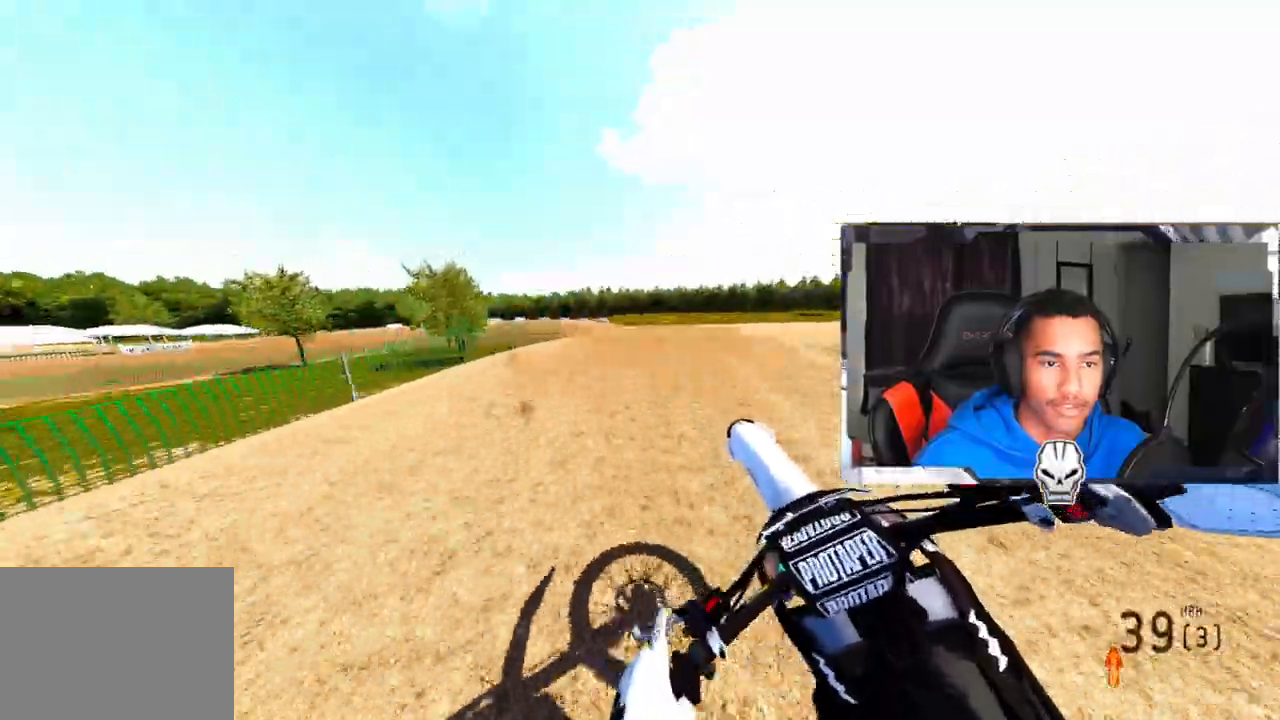
{"buttons": ["R2"], "left_stick": "up-left", "right_stick": "up", "events": [[133, "right_stick", "up"], [250, "R2", "down"]]}
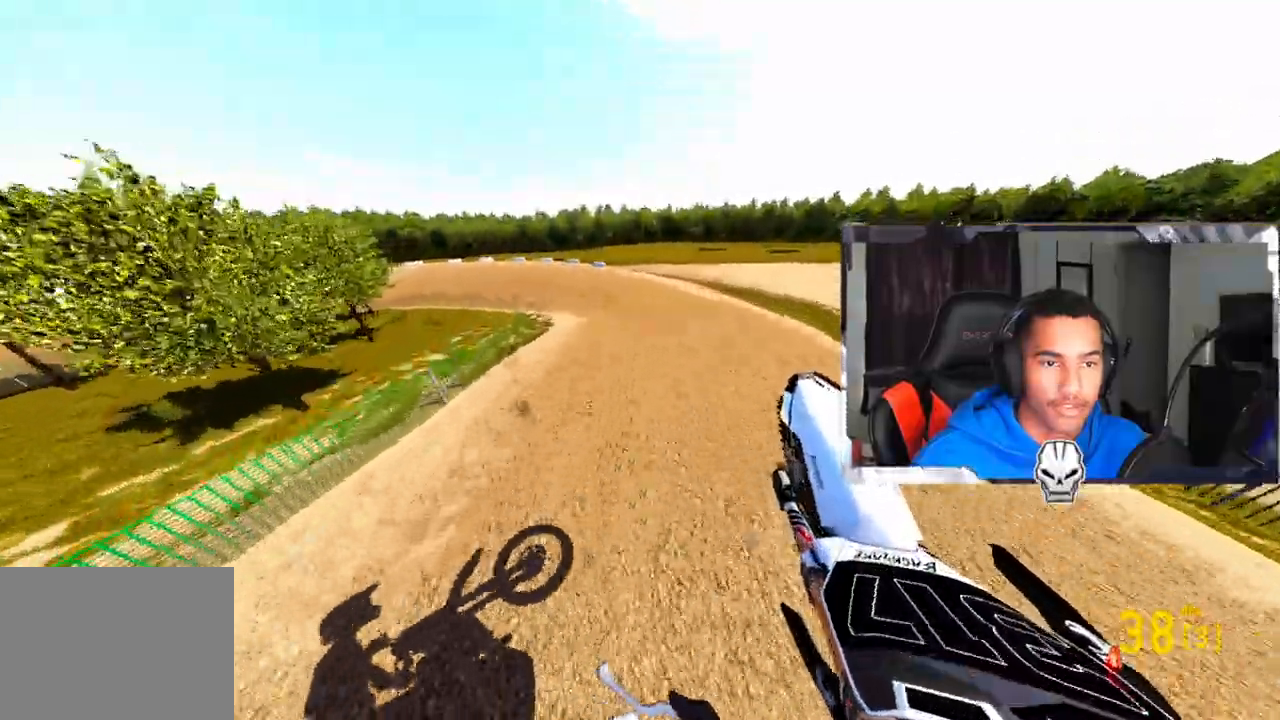
{"buttons": ["R2"], "left_stick": "up", "right_stick": "up", "events": [[183, "left_stick", "up"]]}
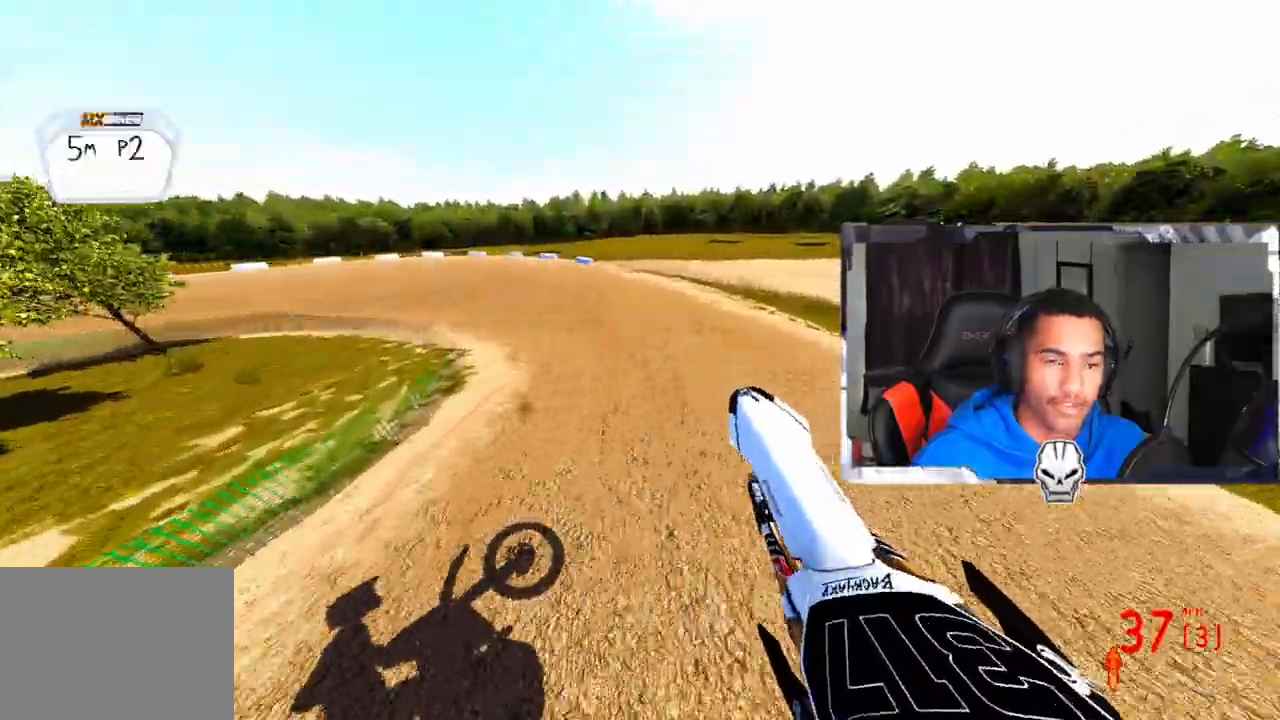
{"buttons": ["R2"], "left_stick": "up-left", "right_stick": "center", "events": [[183, "left_stick", "up-left"], [333, "right_stick", "center"], [383, "R3", "down"], [483, "R3", "up"]]}
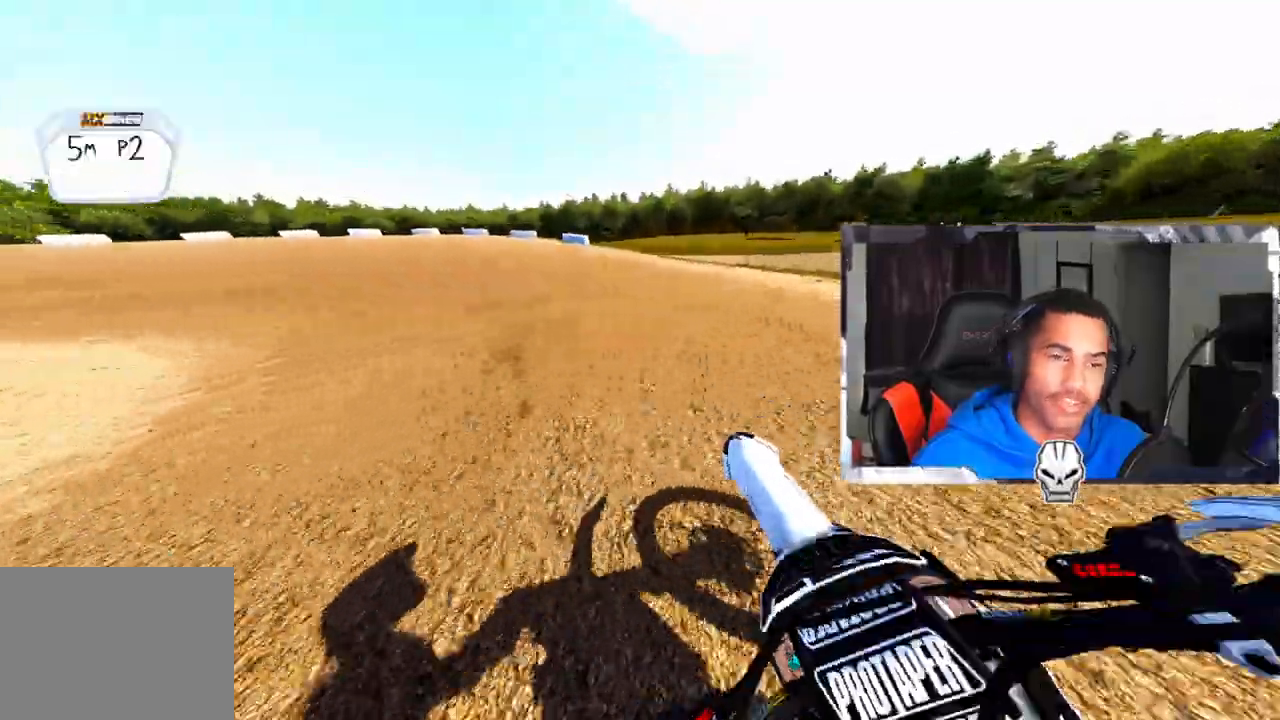
{"buttons": ["R2"], "left_stick": "up-left", "right_stick": "up-right", "events": [[17, "right_stick", "up-right"], [200, "R2", "up"], [283, "R2", "down"], [400, "R2", "up"], [450, "R2", "down"]]}
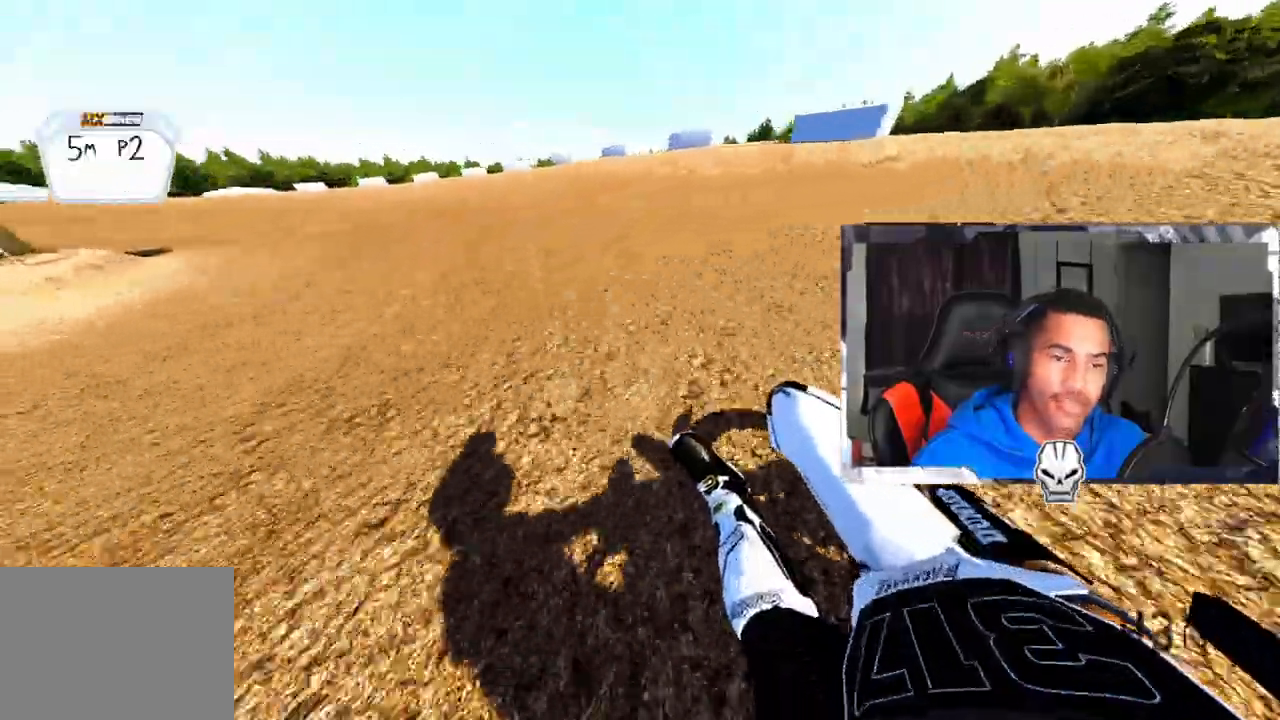
{"buttons": ["R2"], "left_stick": "up-left", "right_stick": "up", "events": [[50, "right_stick", "up"], [67, "R2", "up"], [117, "R2", "down"], [233, "R2", "up"], [283, "R2", "down"], [383, "R2", "up"], [483, "R2", "down"]]}
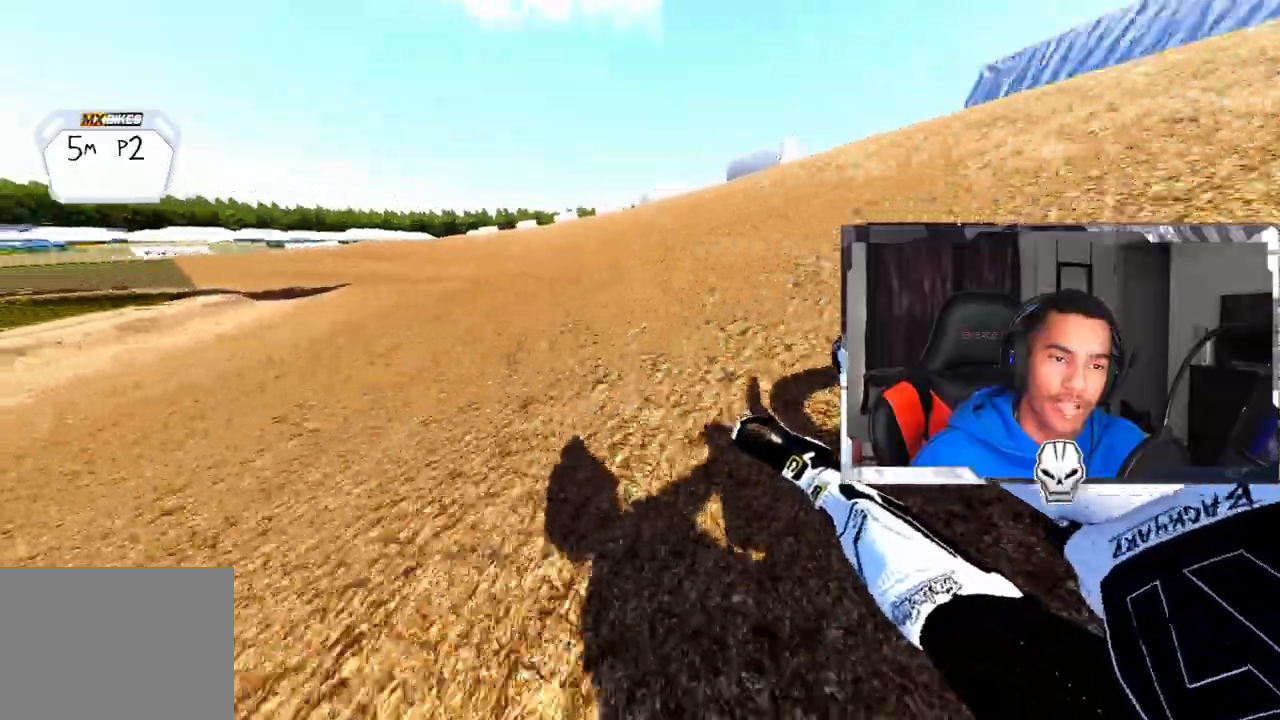
{"buttons": [], "left_stick": "up-left", "right_stick": "up", "events": [[50, "R2", "up"], [183, "R2", "down"], [400, "R2", "up"]]}
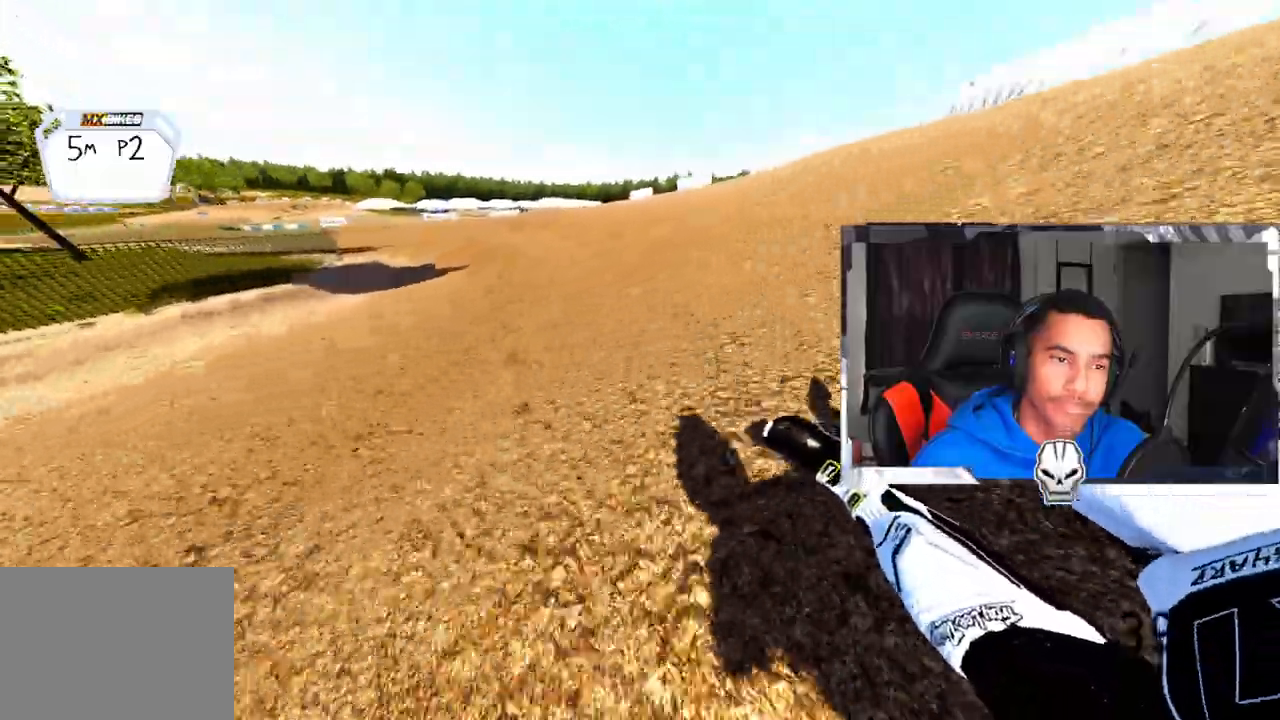
{"buttons": ["R2"], "left_stick": "up-left", "right_stick": "up", "events": [[33, "R2", "down"], [200, "R2", "up"], [250, "R2", "down"], [383, "R2", "up"], [450, "R2", "down"]]}